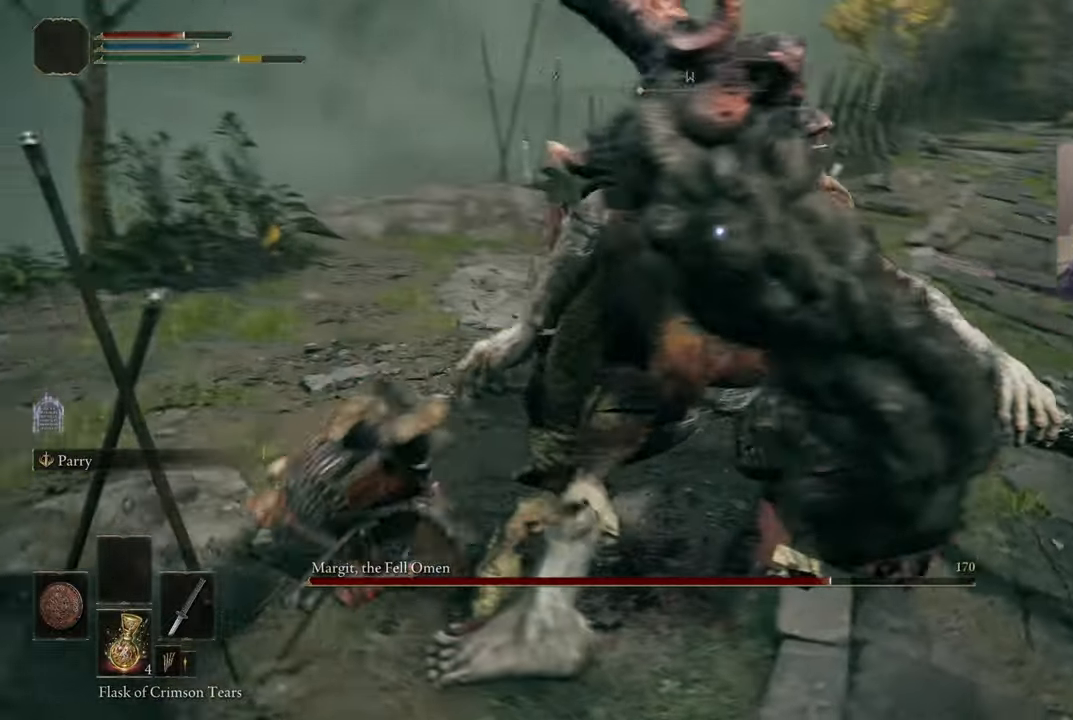
Gameplay with a controller (PlayStation layout); each line is a JSON object with the inputs held at the frame after it. "events" lists button and stick changes between this image and that frame as [ms after this image, input, new state], when the widget could be followed in between.
{"buttons": [], "left_stick": "up-right", "right_stick": "center", "events": [[116, "L1", "up"], [183, "left_stick", "up-right"]]}
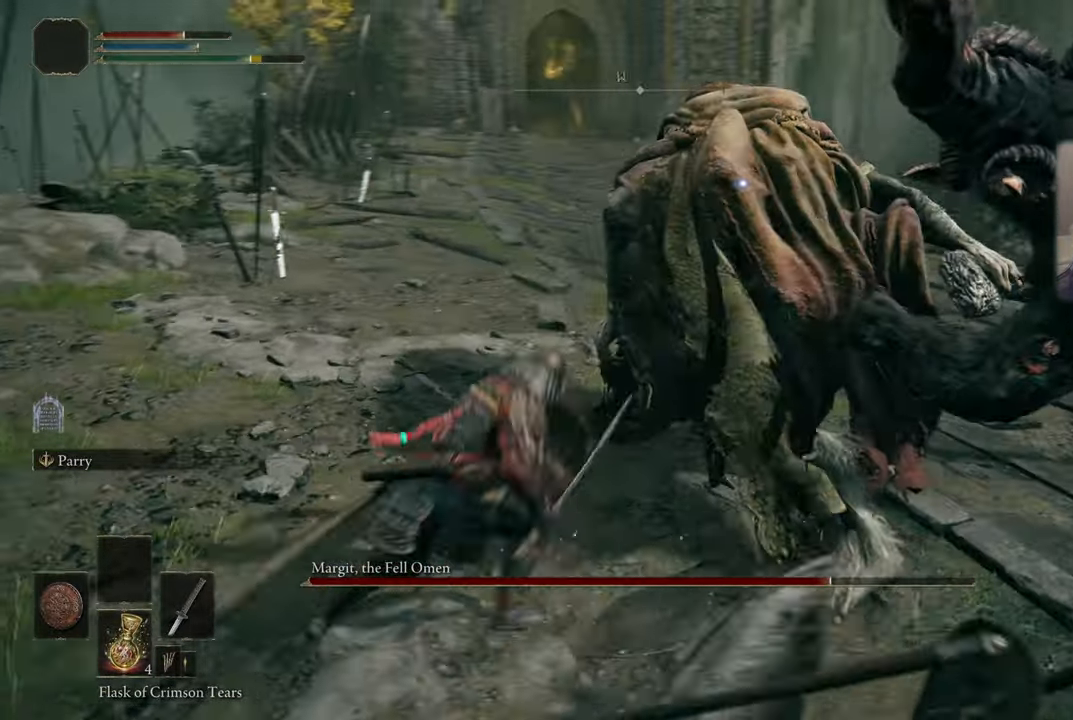
{"buttons": [], "left_stick": "up-right", "right_stick": "center", "events": [[350, "R1", "down"], [466, "R1", "up"]]}
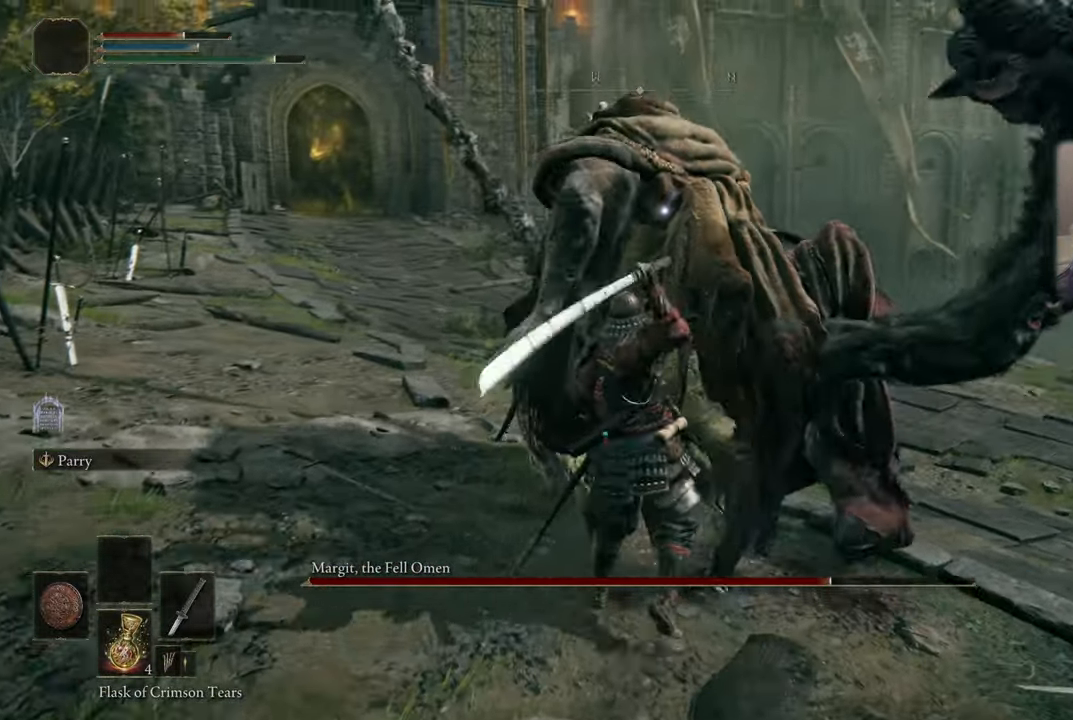
{"buttons": [], "left_stick": "up-right", "right_stick": "center", "events": []}
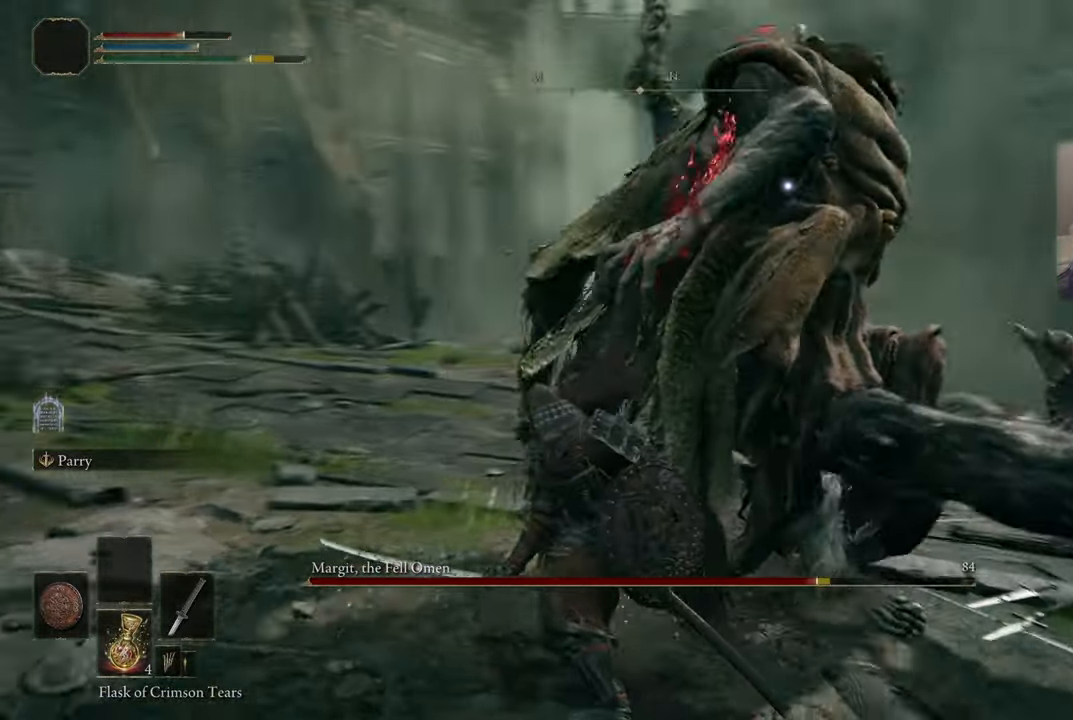
{"buttons": ["L1"], "left_stick": "up-right", "right_stick": "center", "events": [[33, "left_stick", "right"], [50, "L1", "down"], [133, "left_stick", "up-right"]]}
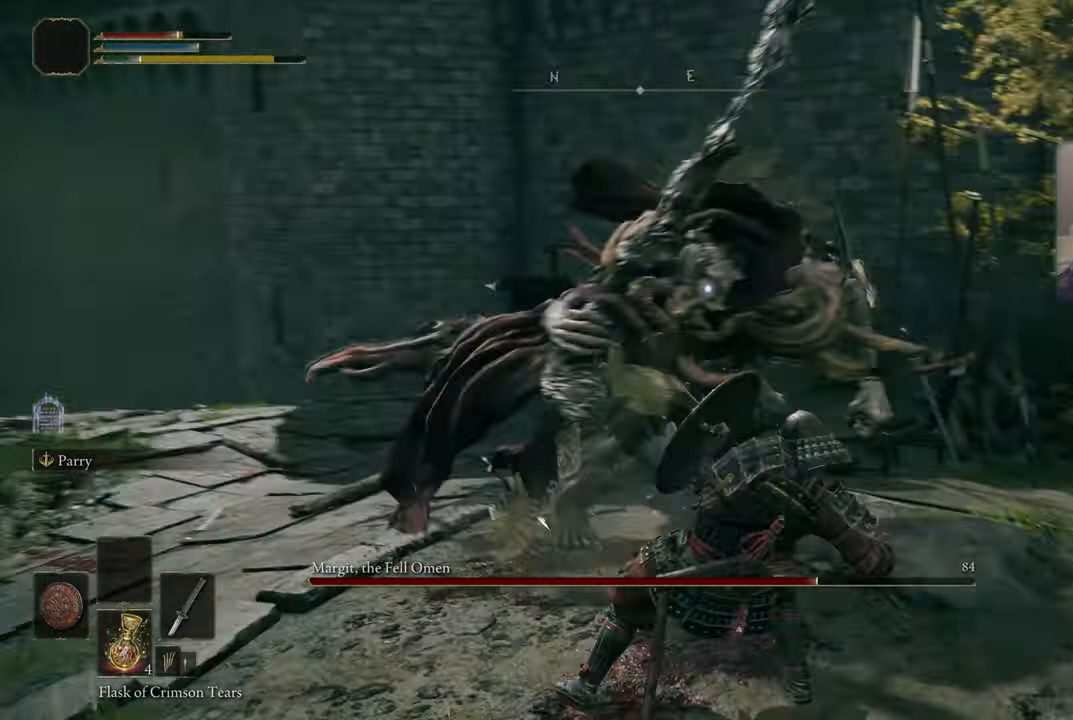
{"buttons": ["L1"], "left_stick": "left", "right_stick": "center", "events": [[83, "left_stick", "up"], [366, "left_stick", "up-left"], [466, "left_stick", "left"]]}
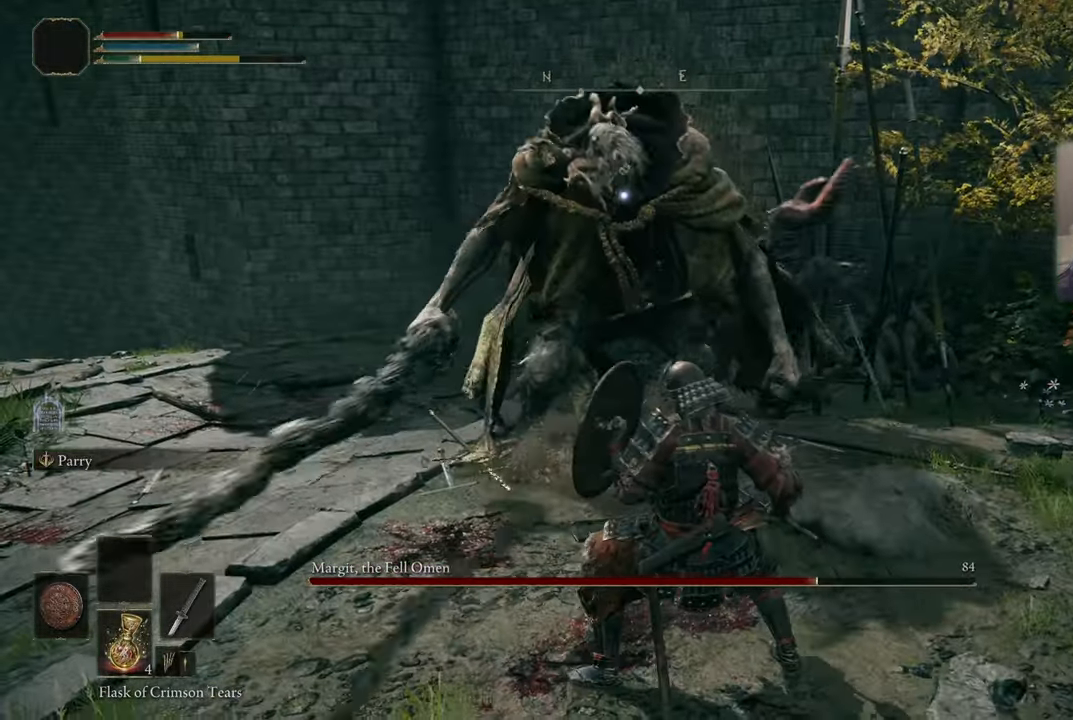
{"buttons": [], "left_stick": "down-left", "right_stick": "center", "events": [[33, "left_stick", "down-left"], [150, "L1", "up"]]}
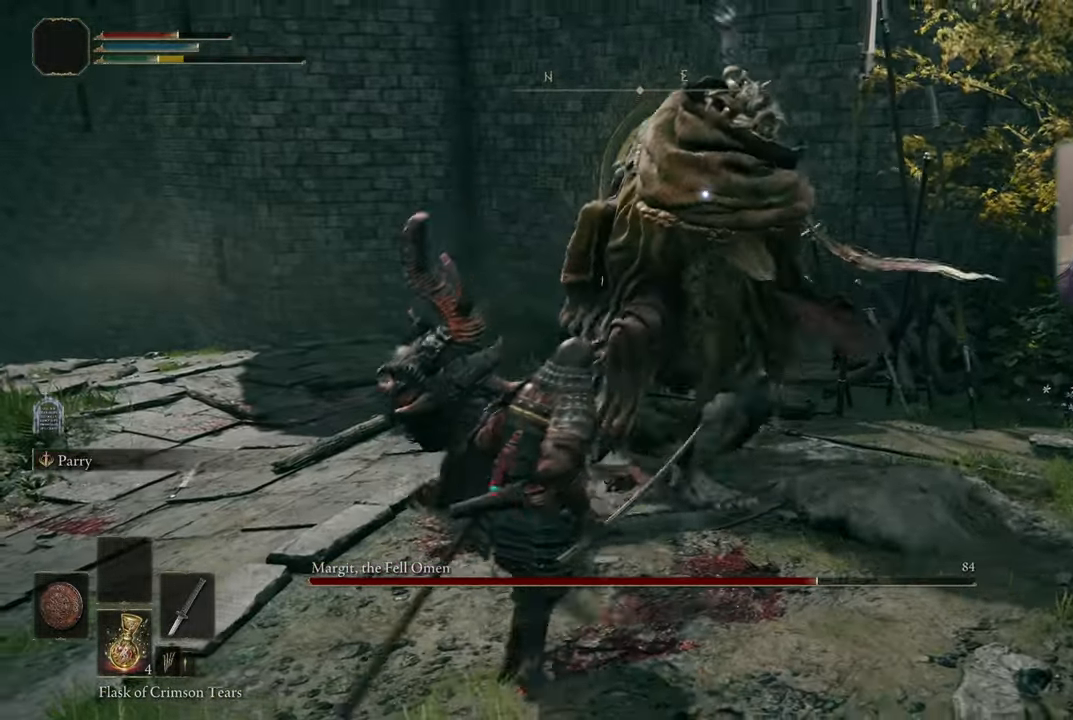
{"buttons": ["L1"], "left_stick": "down-left", "right_stick": "center", "events": [[266, "L1", "down"]]}
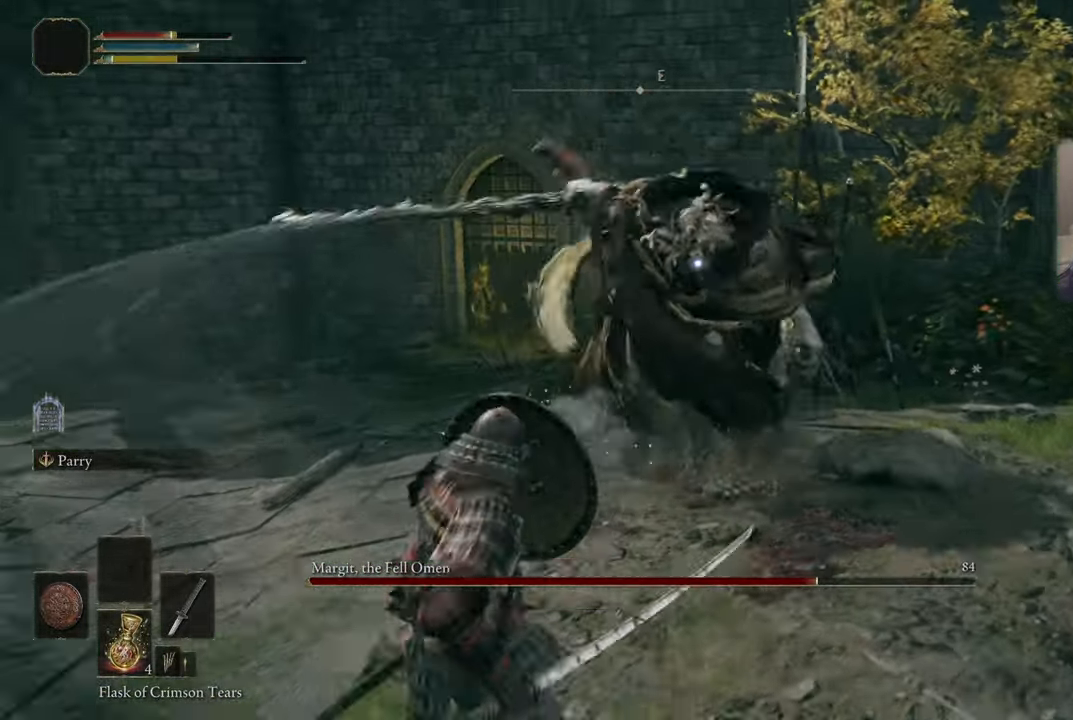
{"buttons": ["CIRCLE", "L1"], "left_stick": "down-left", "right_stick": "center", "events": [[100, "CIRCLE", "down"], [166, "CIRCLE", "up"], [500, "CIRCLE", "down"]]}
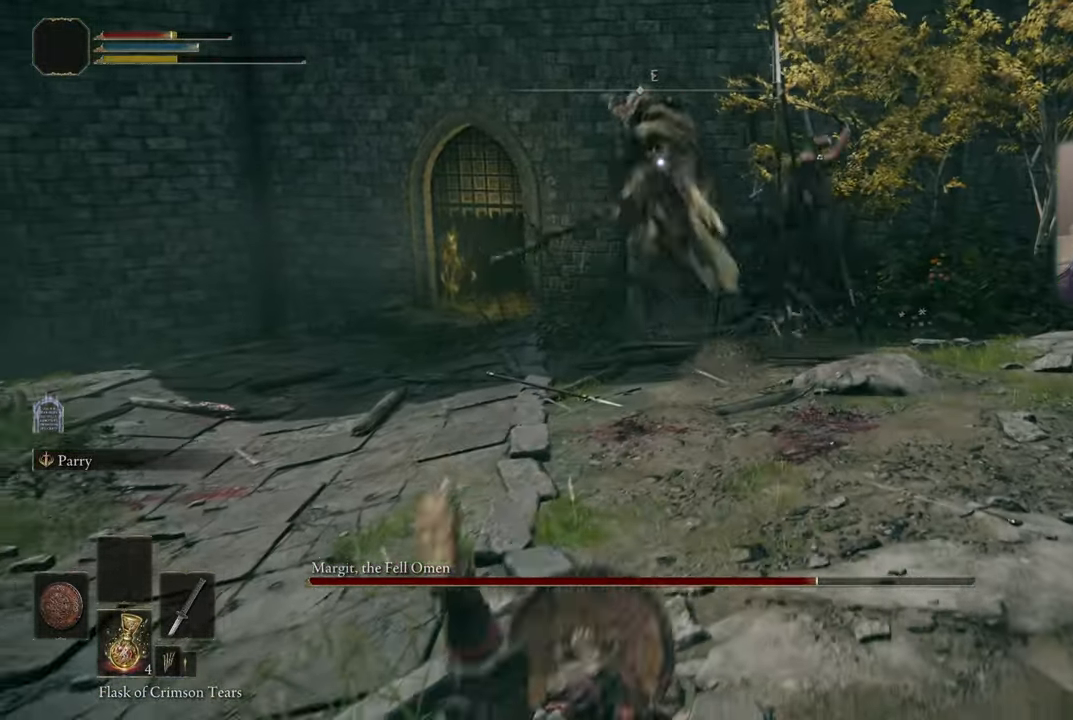
{"buttons": [], "left_stick": "down-left", "right_stick": "center", "events": [[50, "CIRCLE", "up"], [183, "L1", "up"]]}
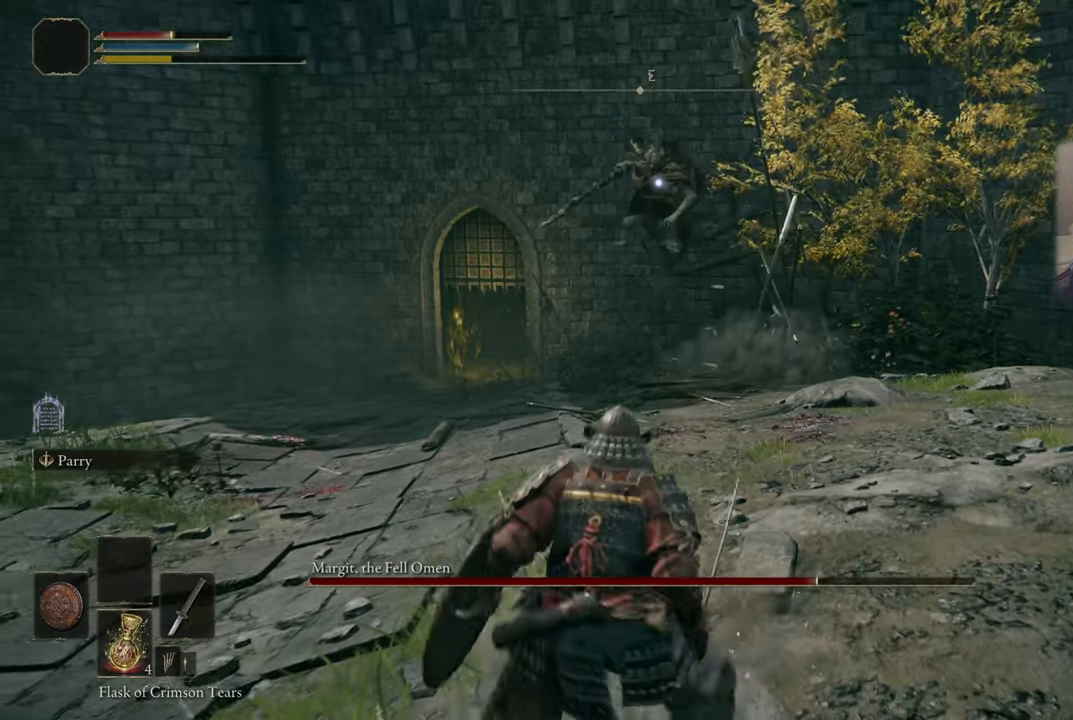
{"buttons": ["L1"], "left_stick": "down-left", "right_stick": "center", "events": [[283, "CIRCLE", "down"], [283, "L1", "down"], [333, "CIRCLE", "up"]]}
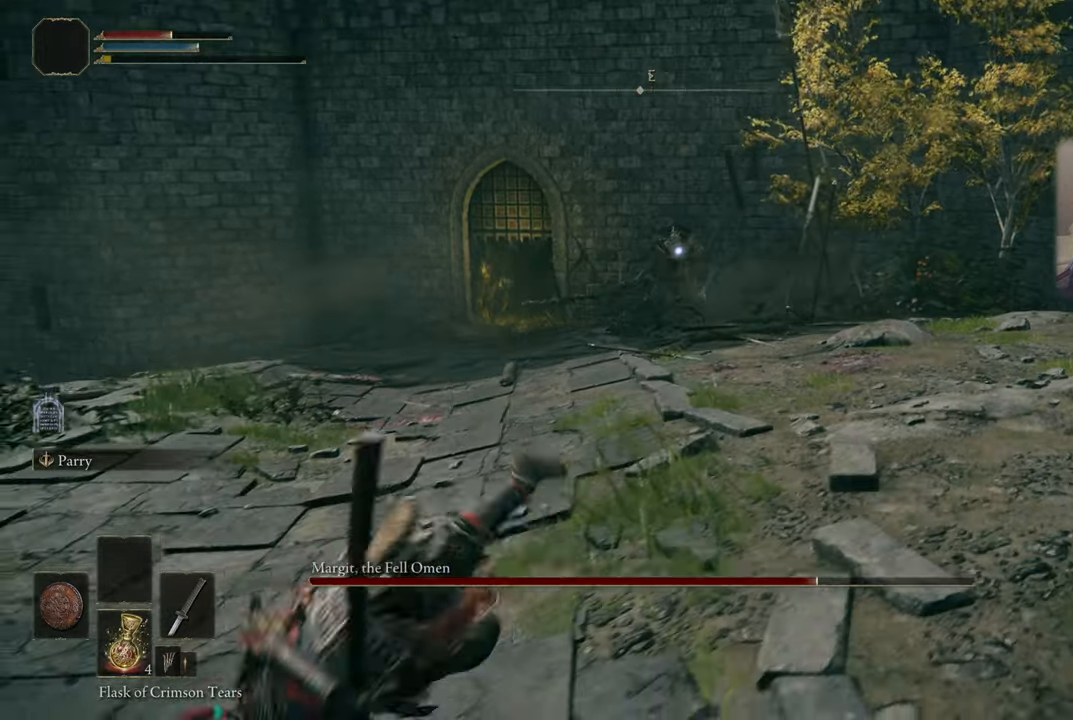
{"buttons": [], "left_stick": "down-left", "right_stick": "center", "events": [[200, "L1", "up"], [433, "SQUARE", "down"], [467, "SQUARE", "up"]]}
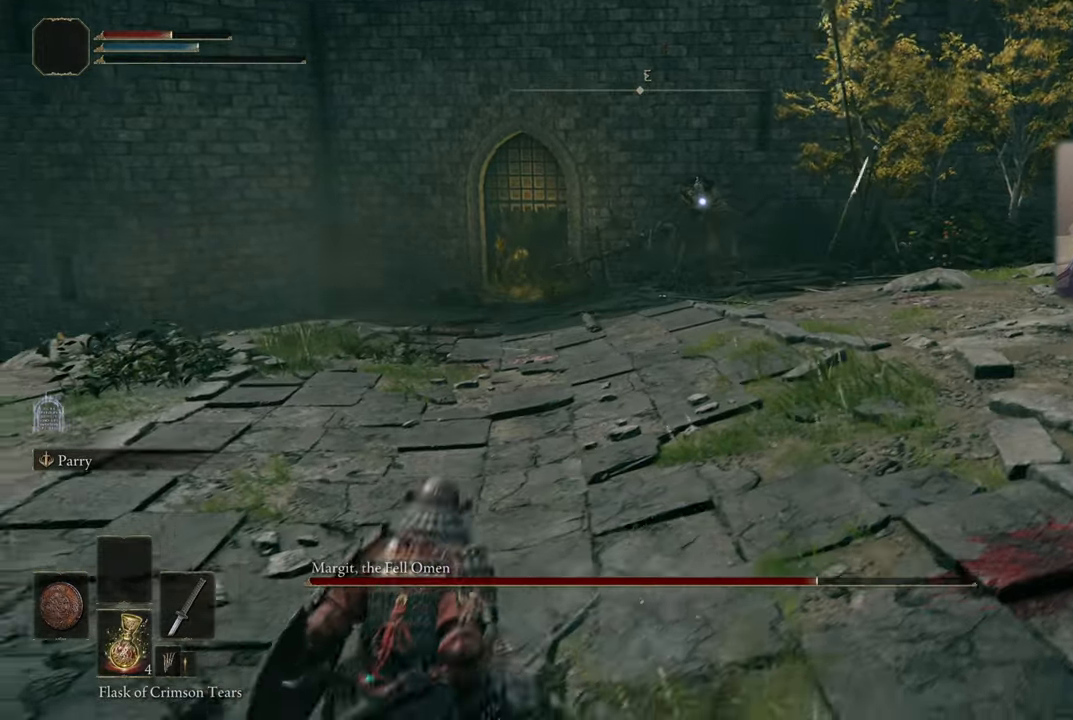
{"buttons": [], "left_stick": "down-left", "right_stick": "center", "events": [[50, "SQUARE", "down"], [117, "SQUARE", "up"], [183, "SQUARE", "down"], [267, "SQUARE", "up"]]}
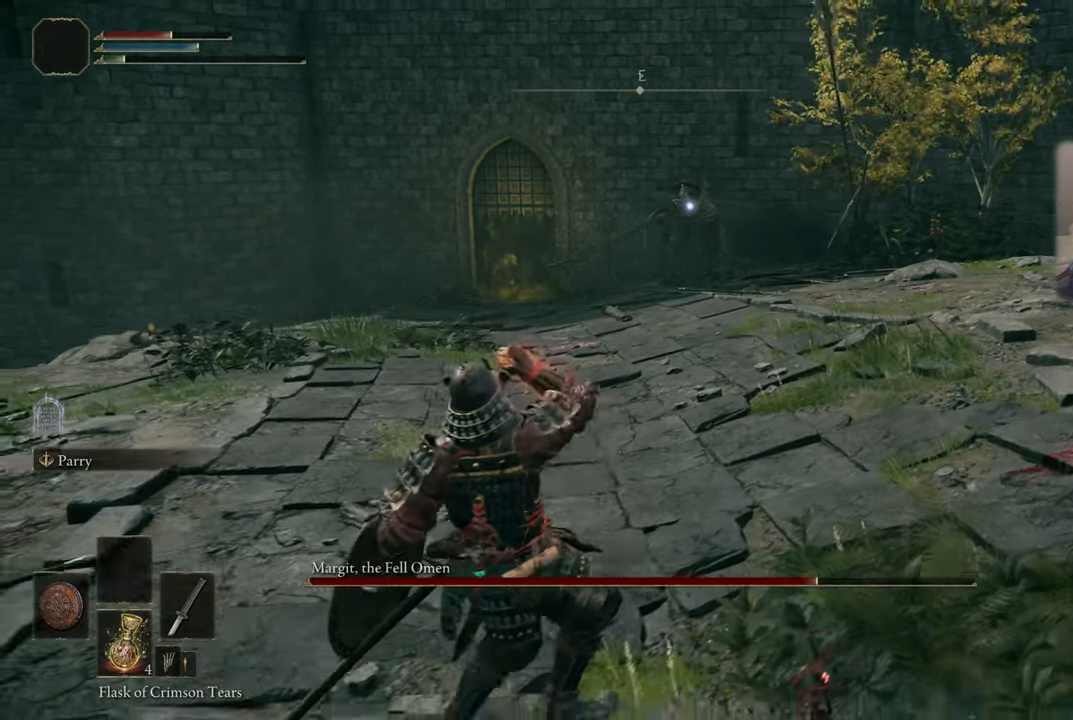
{"buttons": [], "left_stick": "right", "right_stick": "center", "events": [[333, "left_stick", "right"]]}
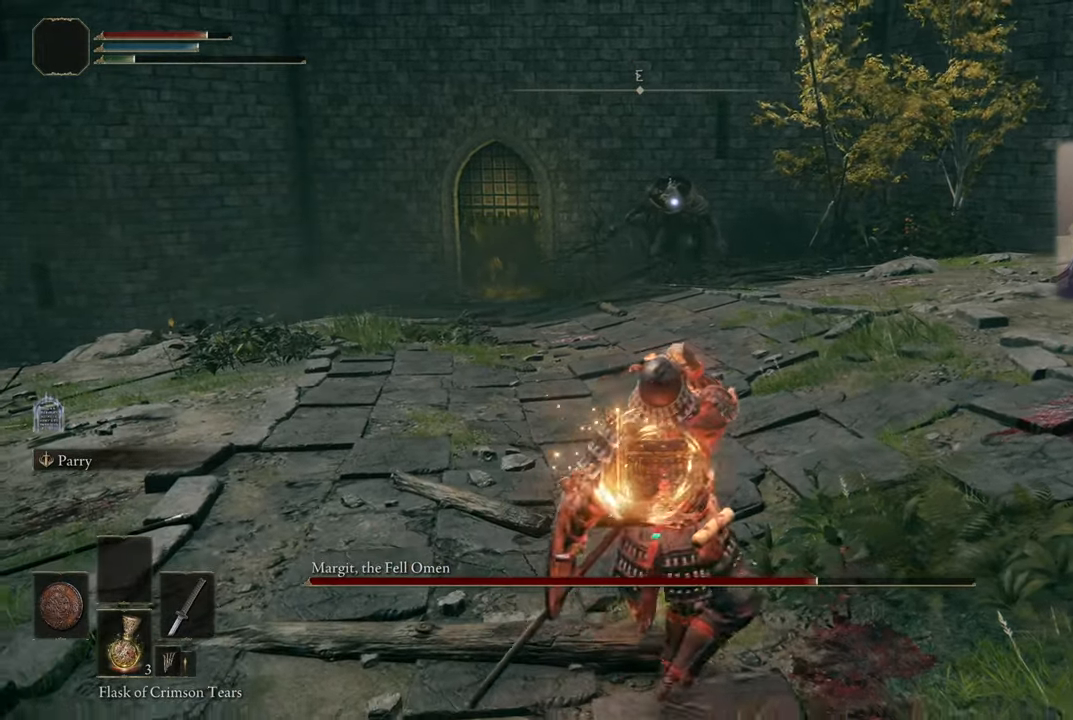
{"buttons": [], "left_stick": "up-right", "right_stick": "center", "events": [[150, "left_stick", "up-right"]]}
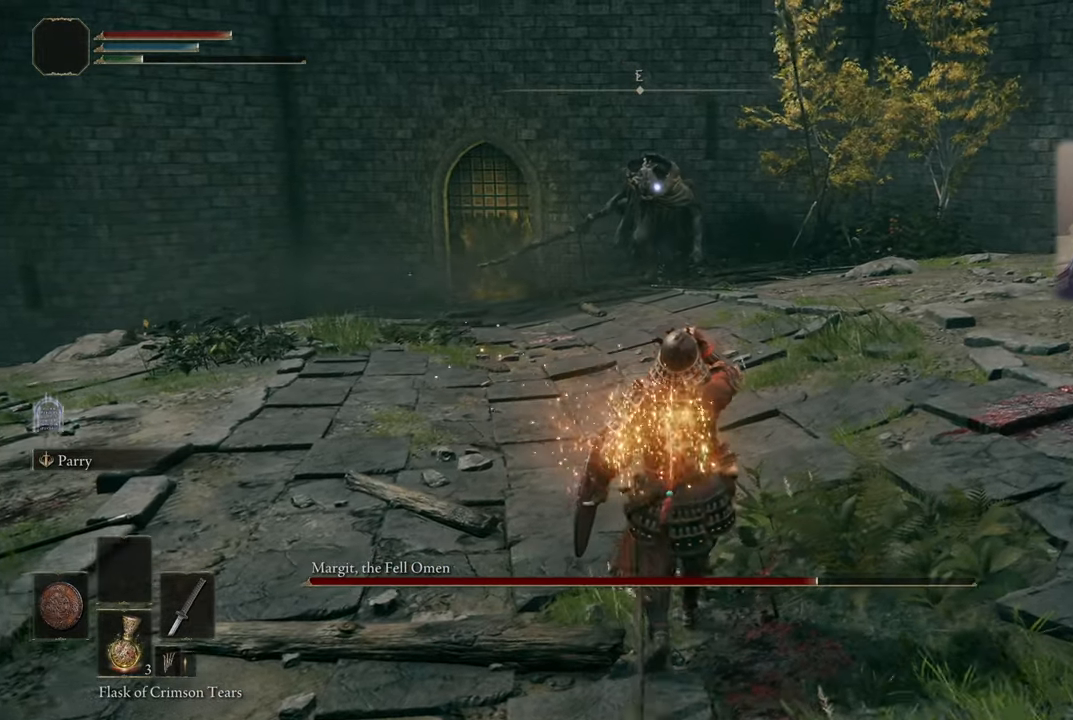
{"buttons": [], "left_stick": "up-right", "right_stick": "center", "events": []}
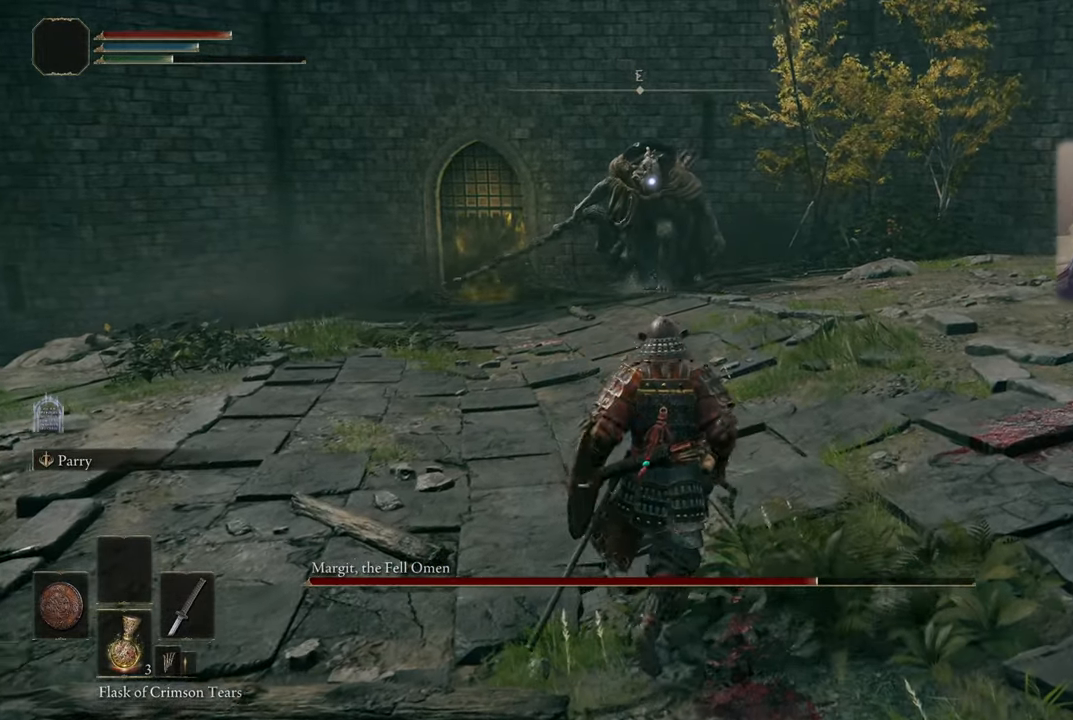
{"buttons": [], "left_stick": "up-right", "right_stick": "center", "events": []}
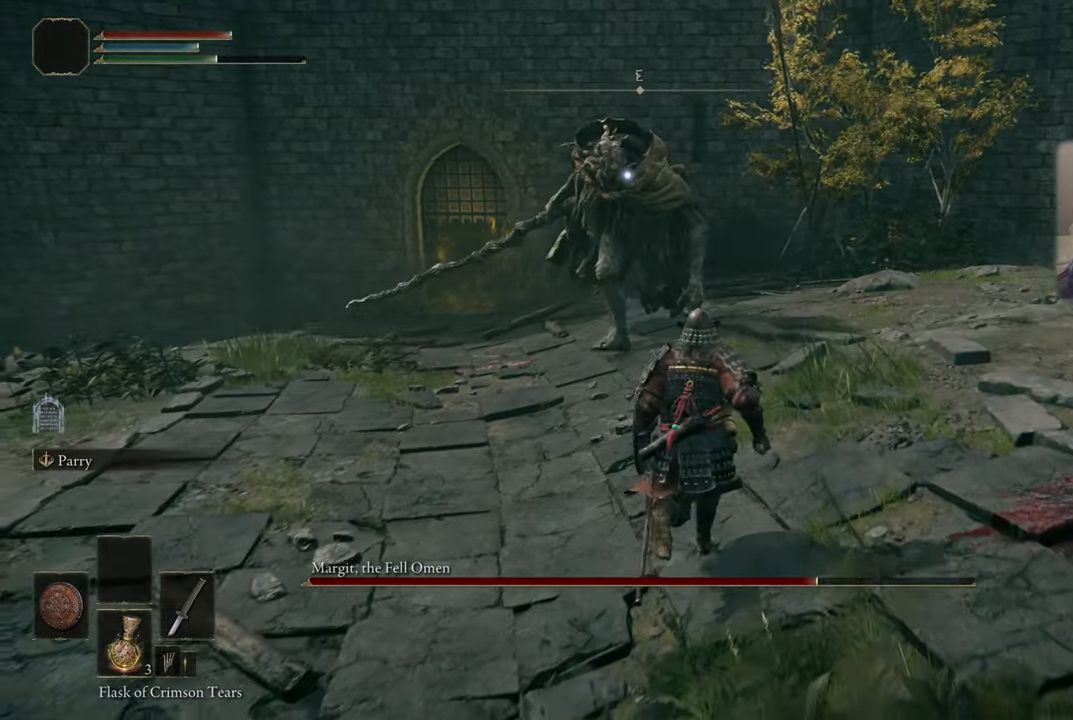
{"buttons": [], "left_stick": "up-right", "right_stick": "center", "events": []}
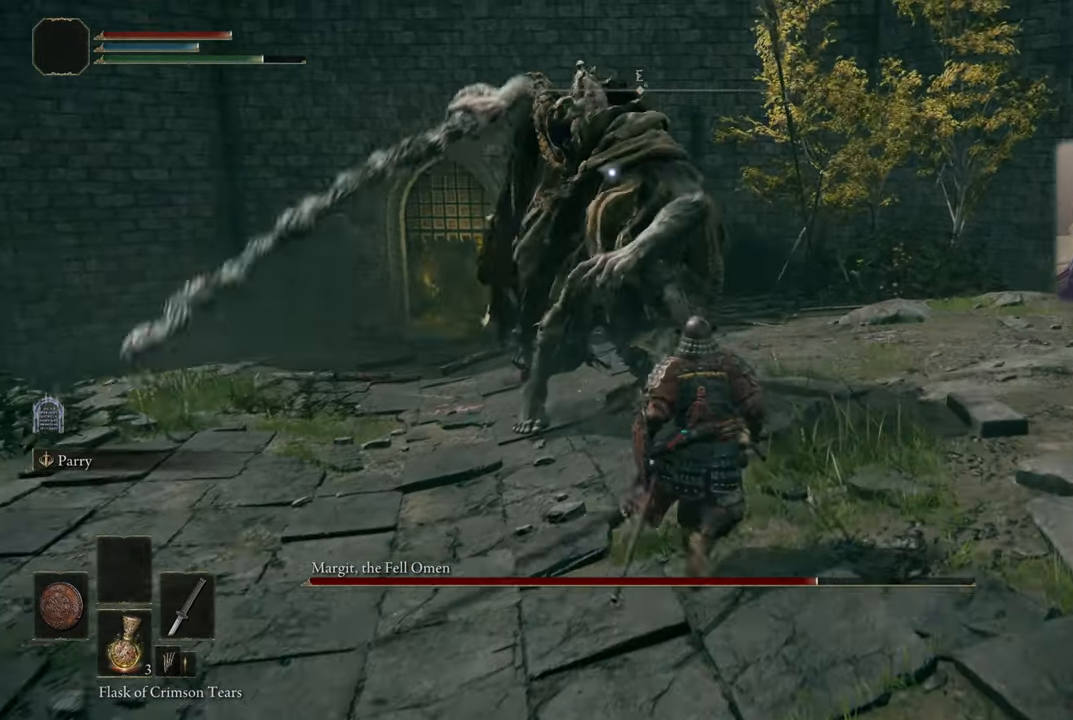
{"buttons": ["L1"], "left_stick": "up", "right_stick": "center", "events": [[117, "left_stick", "right"], [333, "L1", "down"], [350, "left_stick", "up"], [400, "CIRCLE", "down"], [483, "CIRCLE", "up"]]}
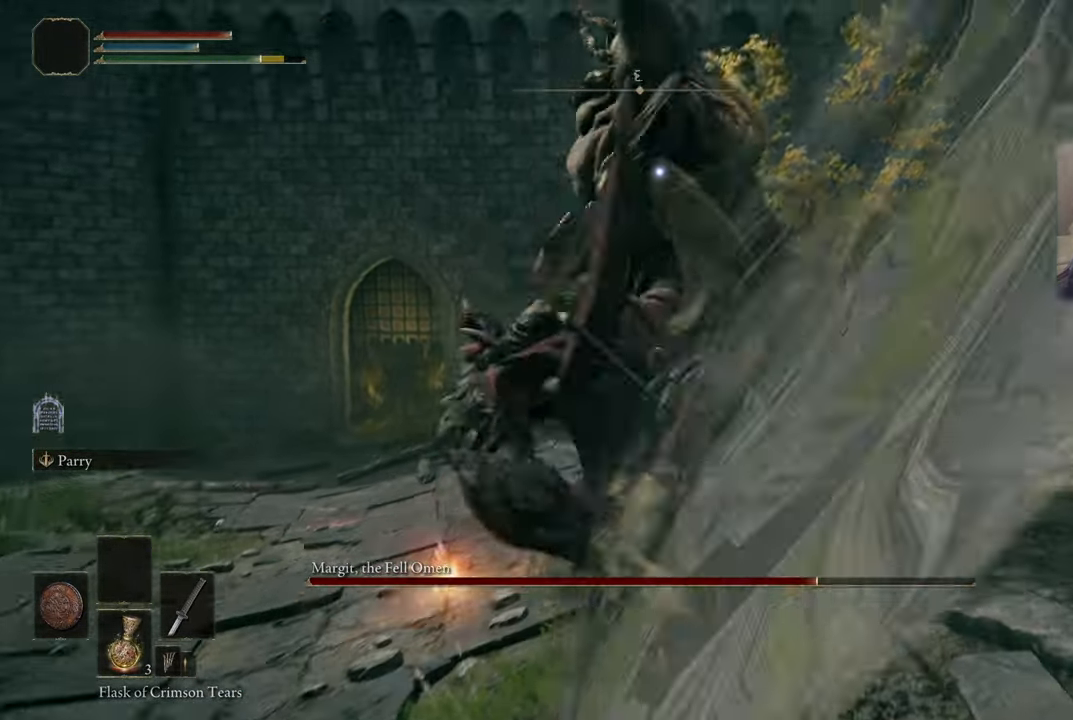
{"buttons": ["R1"], "left_stick": "up", "right_stick": "center", "events": [[334, "L1", "up"], [484, "R1", "down"]]}
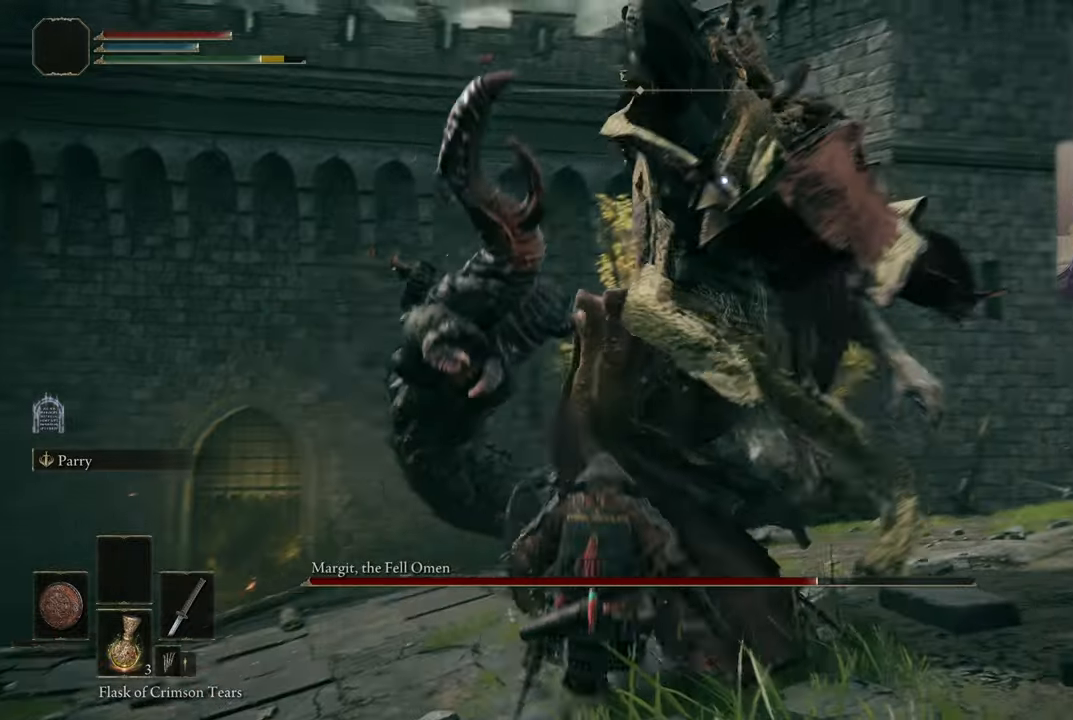
{"buttons": [], "left_stick": "up", "right_stick": "center", "events": [[50, "R1", "up"]]}
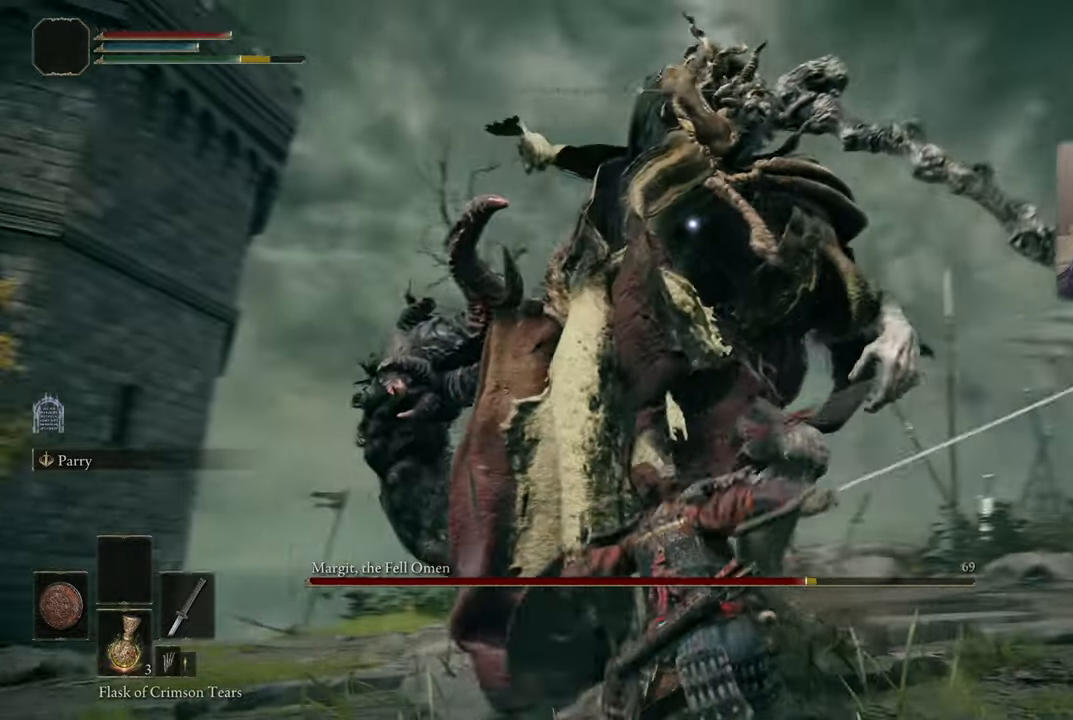
{"buttons": [], "left_stick": "up-left", "right_stick": "center", "events": [[234, "left_stick", "up-left"]]}
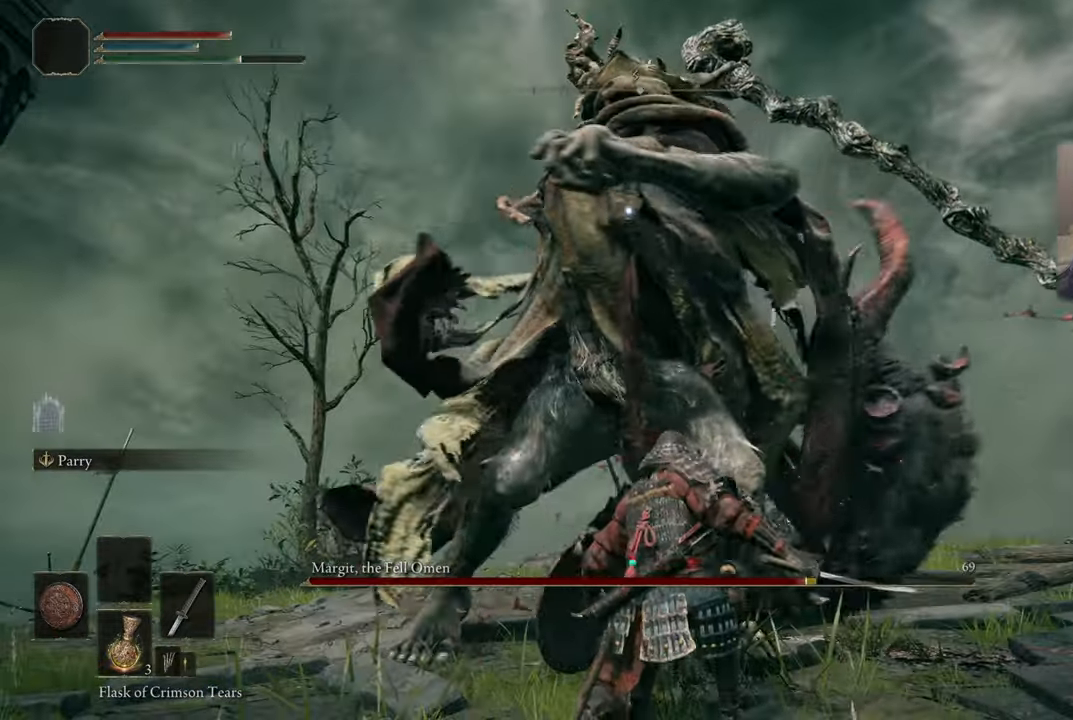
{"buttons": [], "left_stick": "up-left", "right_stick": "center", "events": [[134, "left_stick", "left"], [384, "left_stick", "up-left"]]}
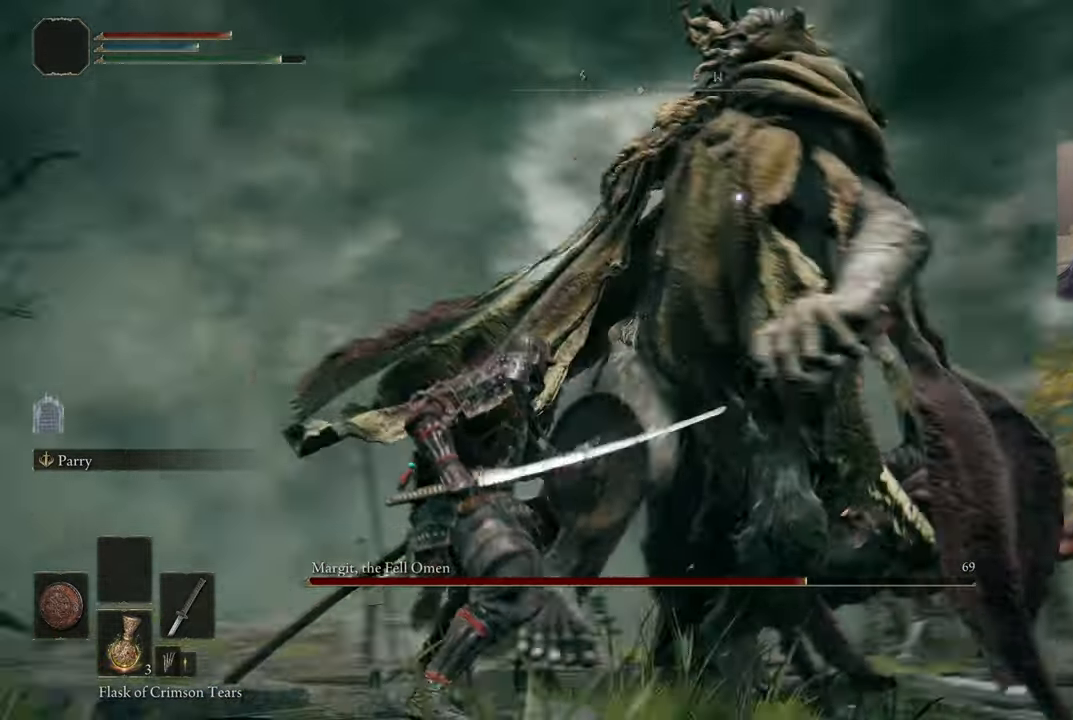
{"buttons": [], "left_stick": "up", "right_stick": "center", "events": [[34, "L1", "down"], [67, "left_stick", "up"], [117, "CIRCLE", "down"], [167, "CIRCLE", "up"], [484, "L1", "up"]]}
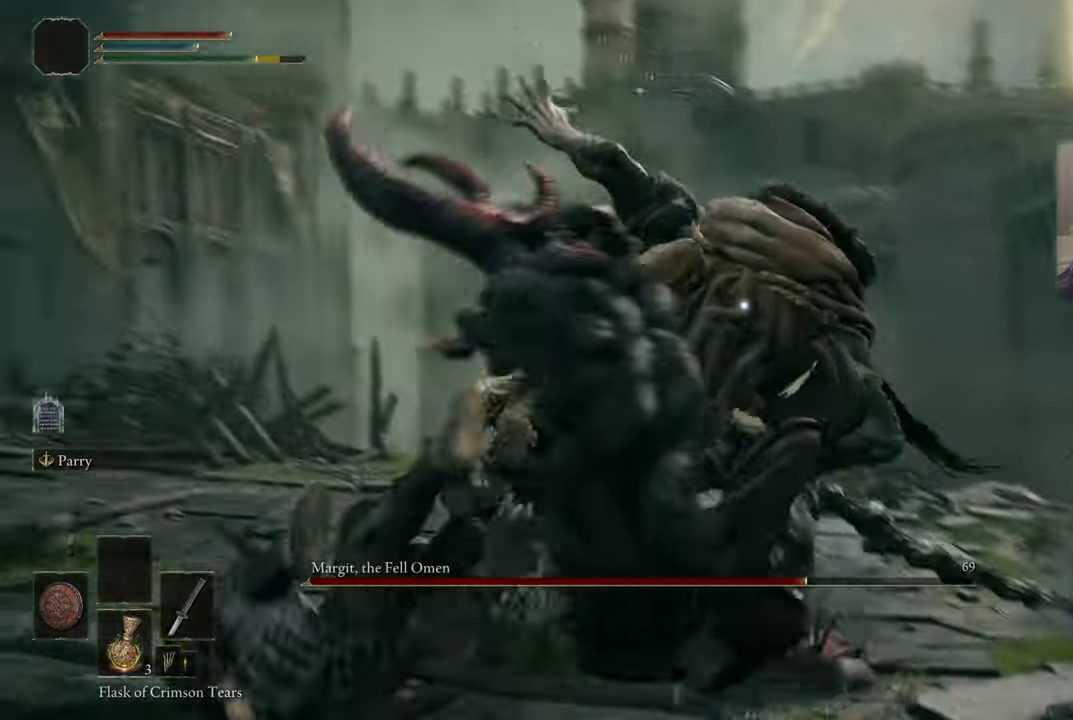
{"buttons": ["R1"], "left_stick": "up", "right_stick": "center", "events": [[417, "R1", "down"]]}
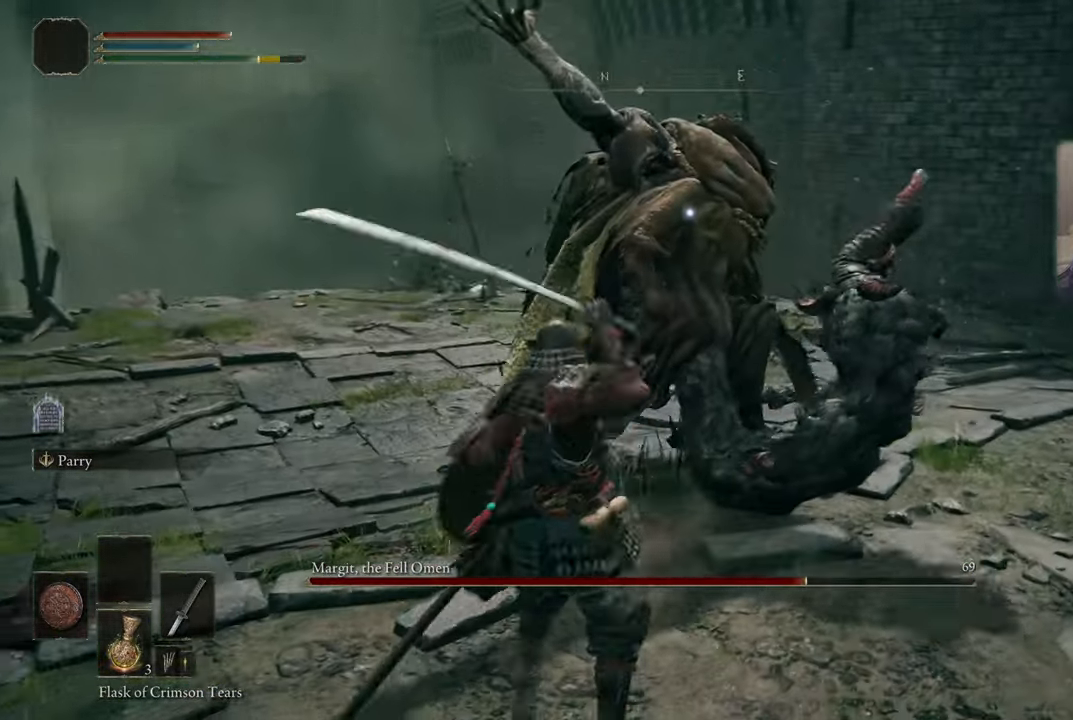
{"buttons": [], "left_stick": "up-right", "right_stick": "center", "events": [[17, "R1", "up"], [384, "left_stick", "up-right"]]}
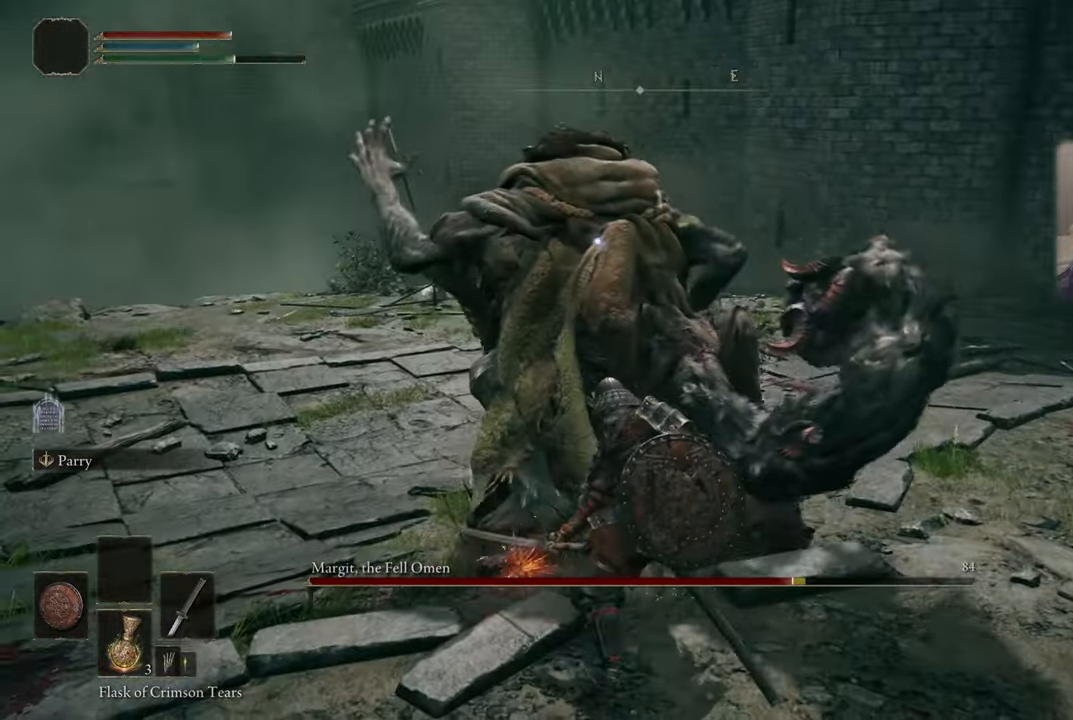
{"buttons": [], "left_stick": "up-right", "right_stick": "center", "events": [[67, "R1", "down"], [150, "R1", "up"]]}
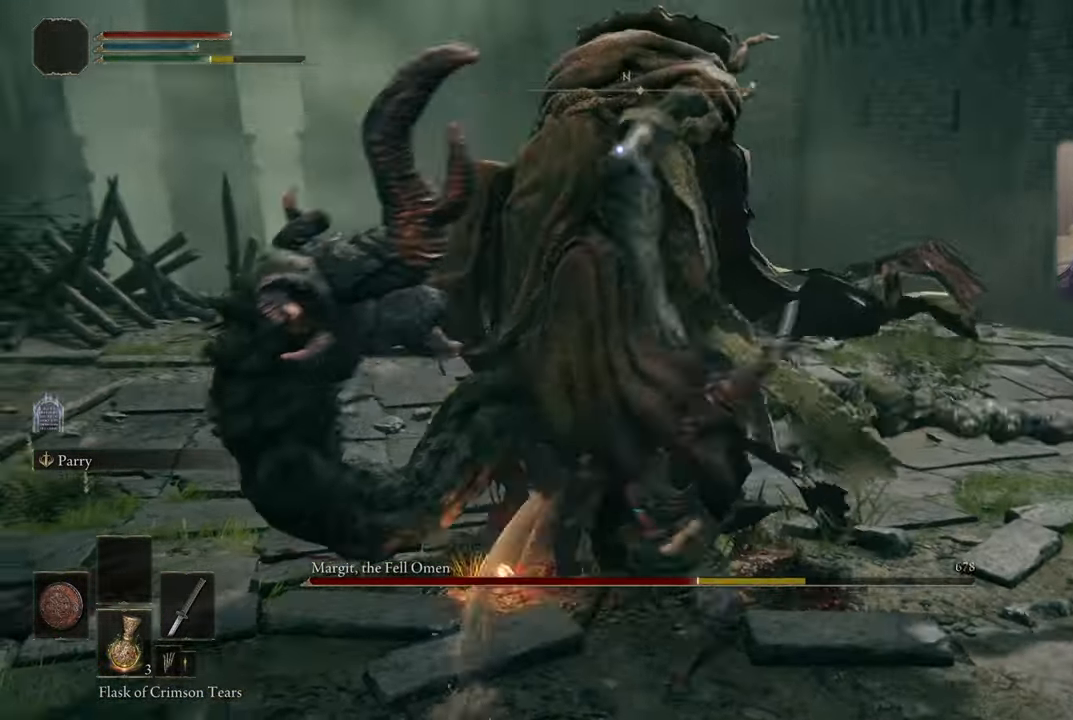
{"buttons": [], "left_stick": "left", "right_stick": "center", "events": [[100, "left_stick", "center"], [167, "left_stick", "left"]]}
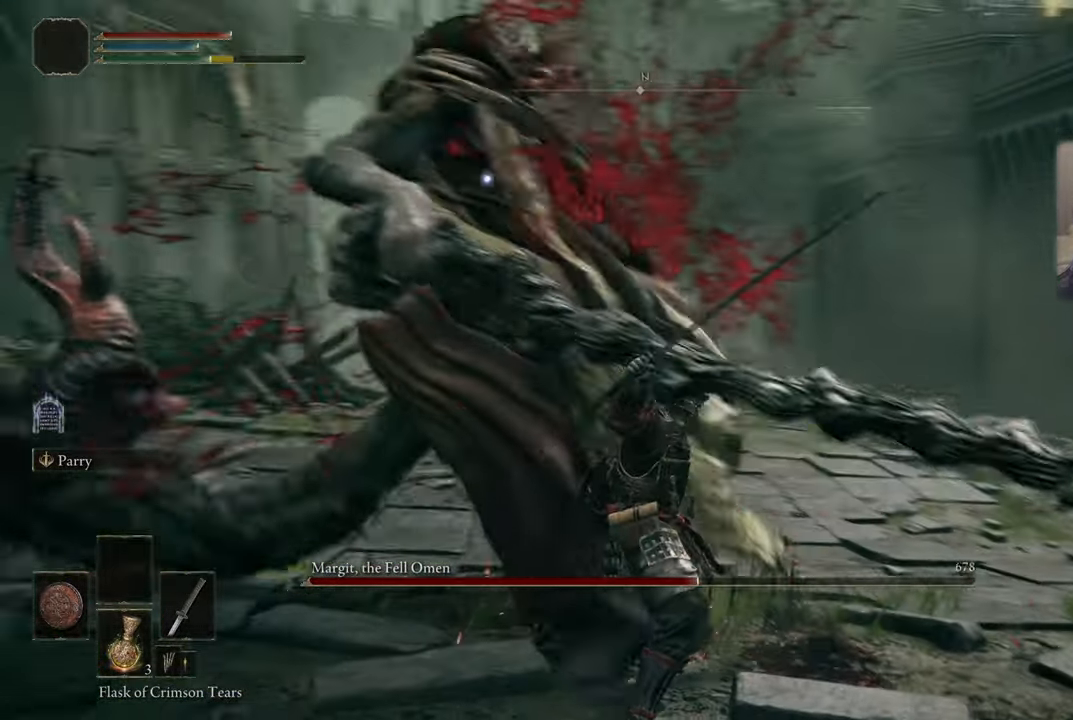
{"buttons": [], "left_stick": "up", "right_stick": "center", "events": [[450, "left_stick", "up"]]}